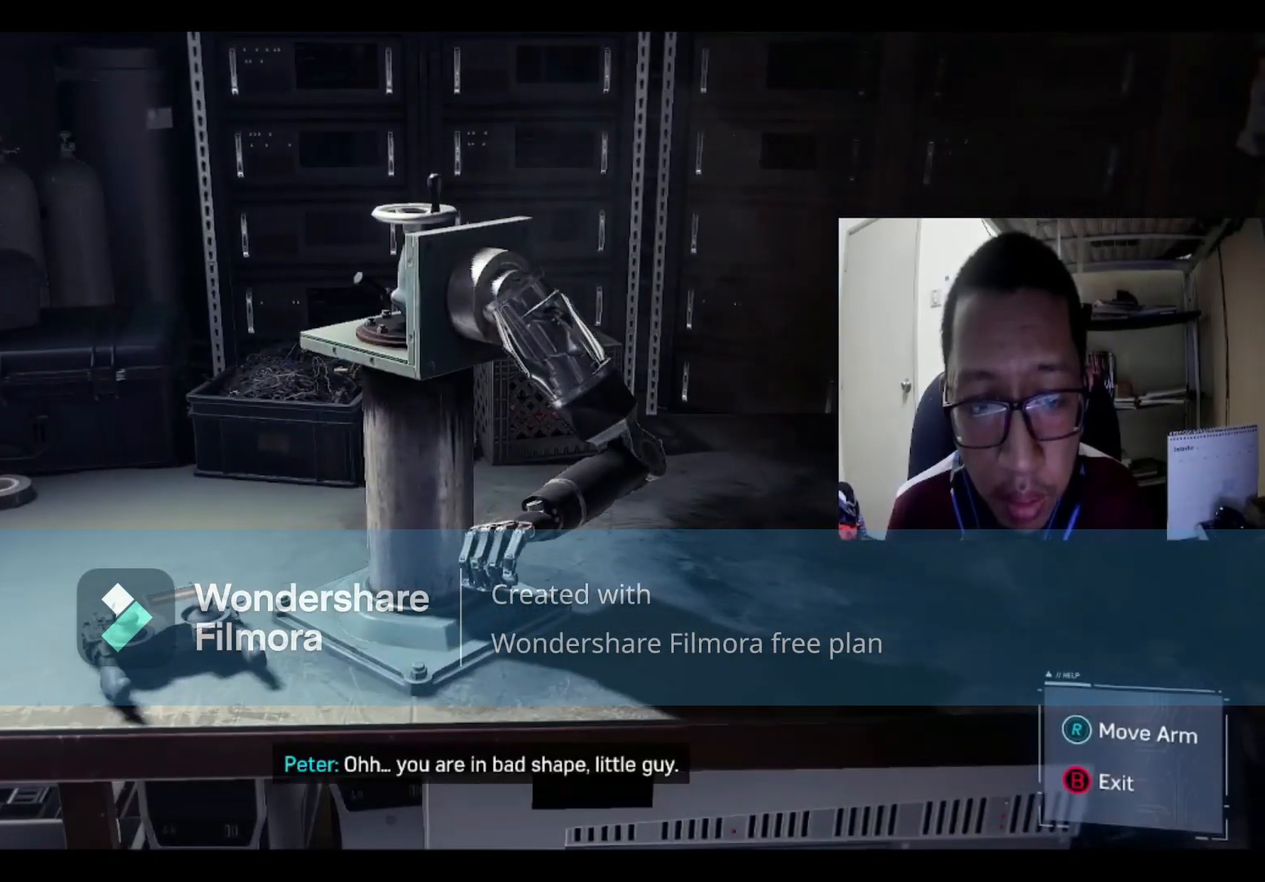
Gameplay with a controller (Xbox layout); each line is a JSON object with the inputs held at the frame after it. "events" lists button and stick changes between this image and that frame as [ms after this image, input, new state], when the widget could be followed in between.
{"buttons": [], "left_stick": "center", "right_stick": "center", "events": []}
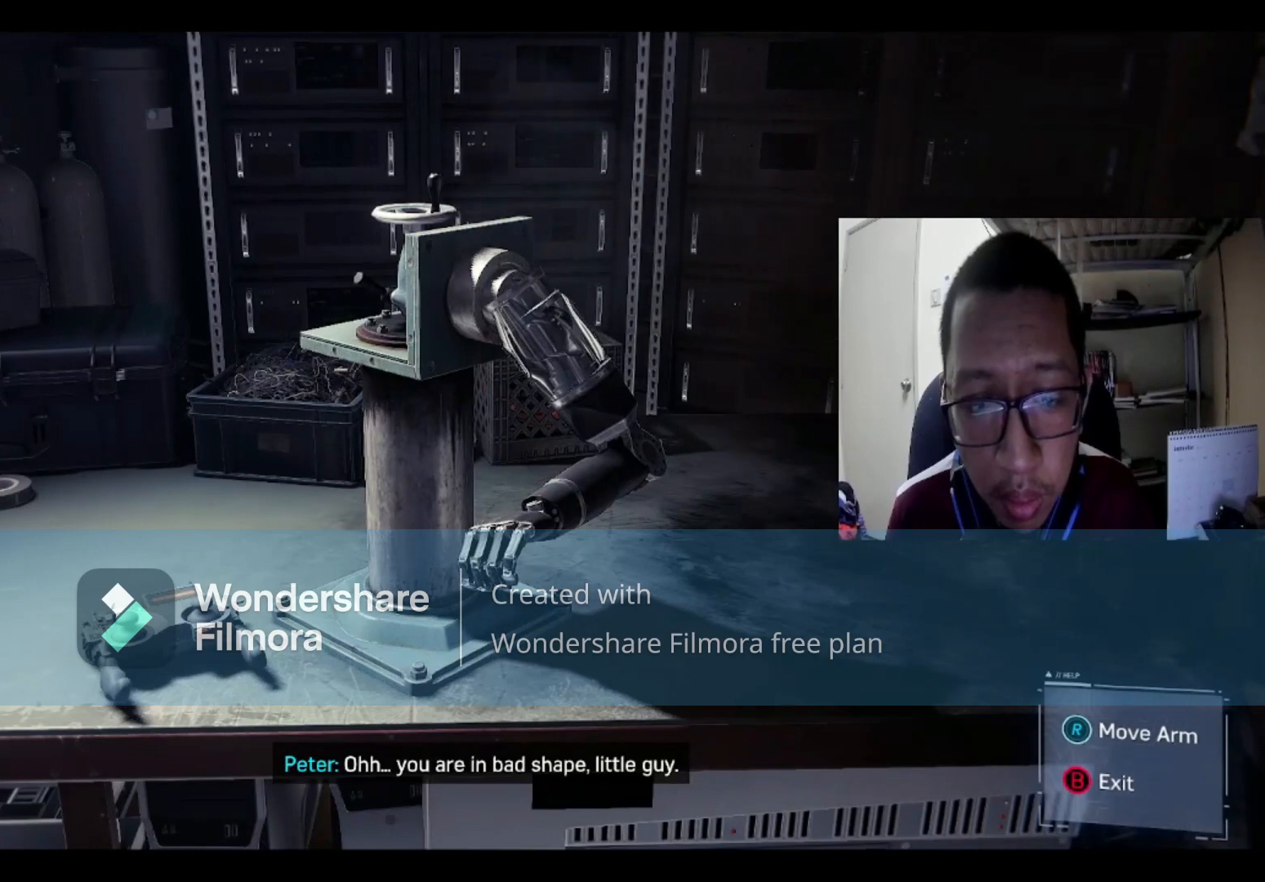
{"buttons": [], "left_stick": "center", "right_stick": "center", "events": []}
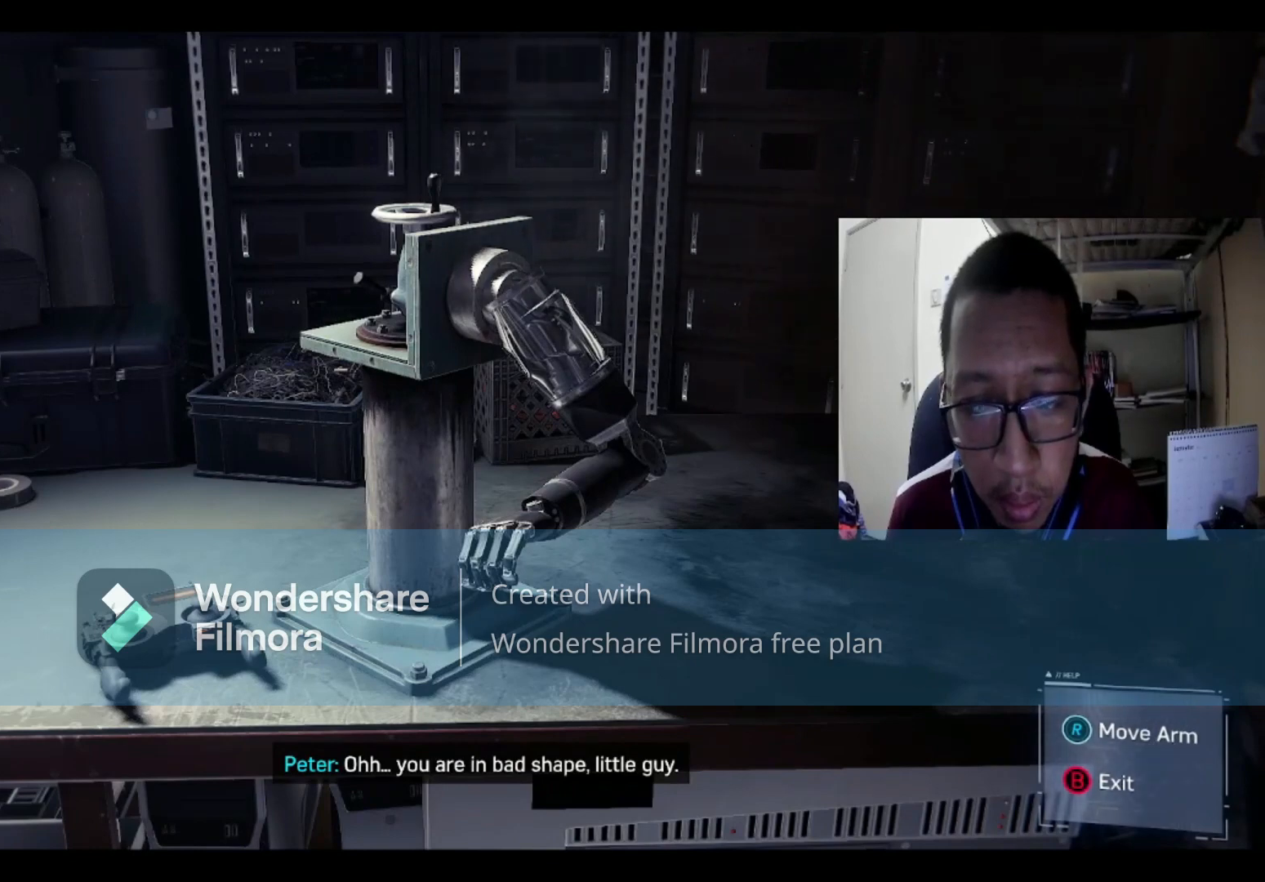
{"buttons": [], "left_stick": "center", "right_stick": "center", "events": []}
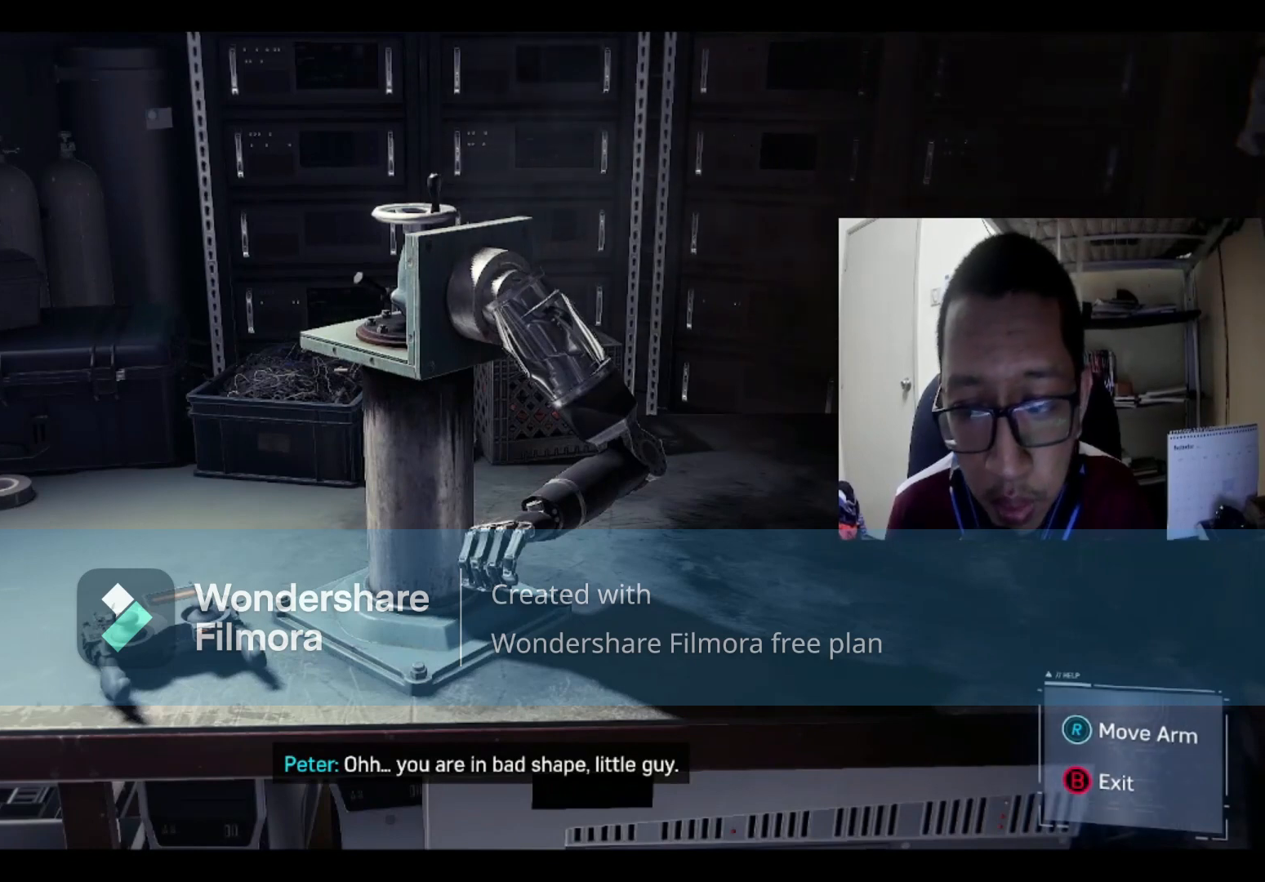
{"buttons": [], "left_stick": "center", "right_stick": "center", "events": []}
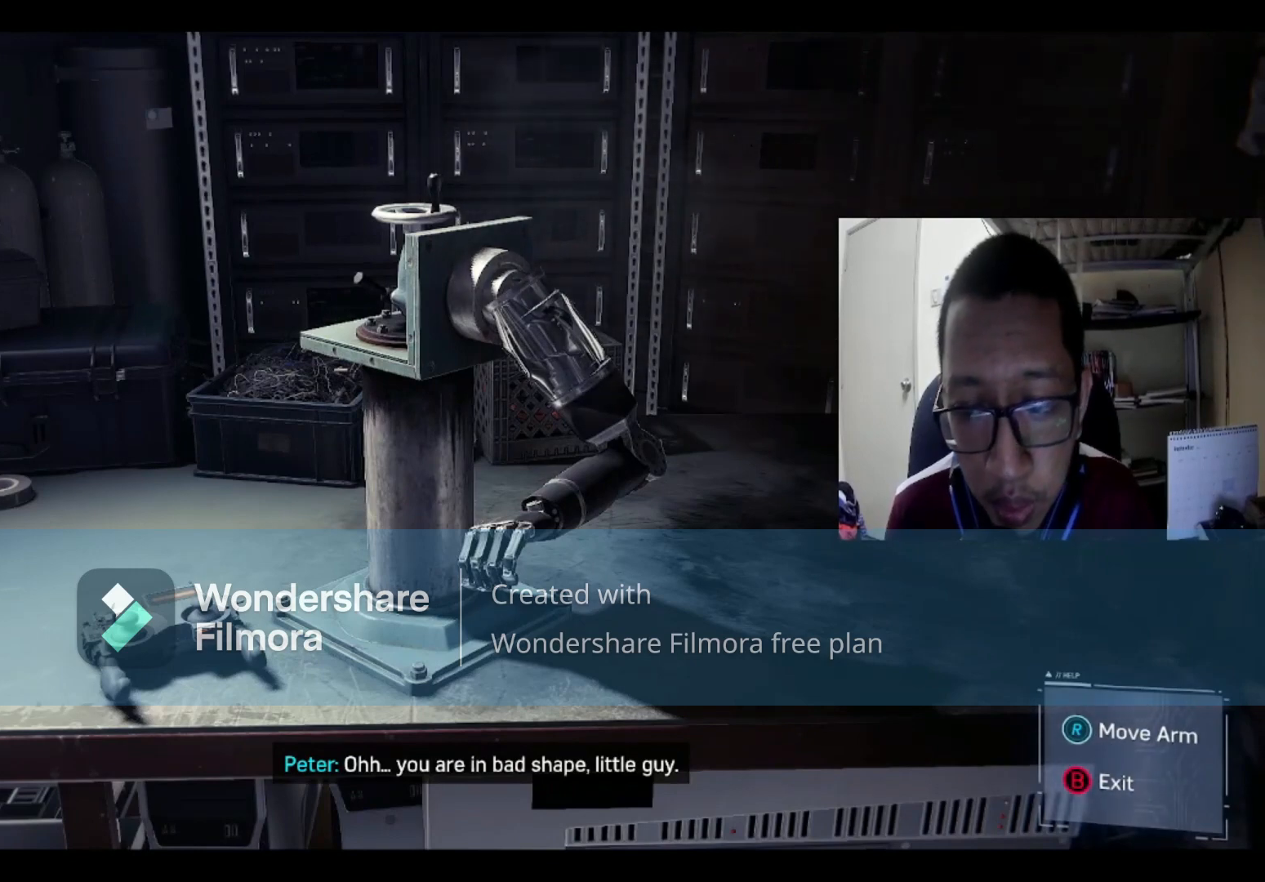
{"buttons": [], "left_stick": "center", "right_stick": "right", "events": [[367, "right_stick", "right"]]}
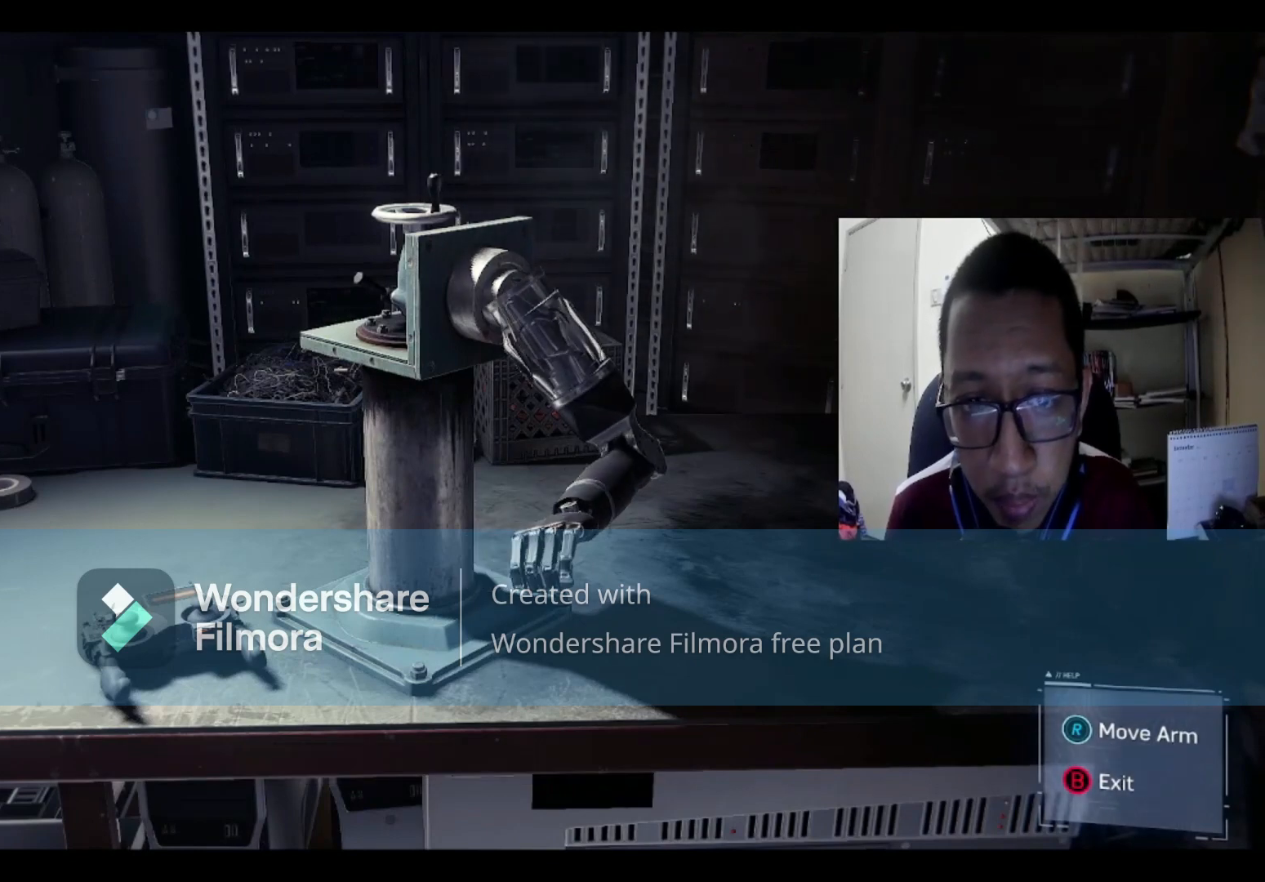
{"buttons": [], "left_stick": "center", "right_stick": "left", "events": [[134, "right_stick", "center"], [401, "right_stick", "left"]]}
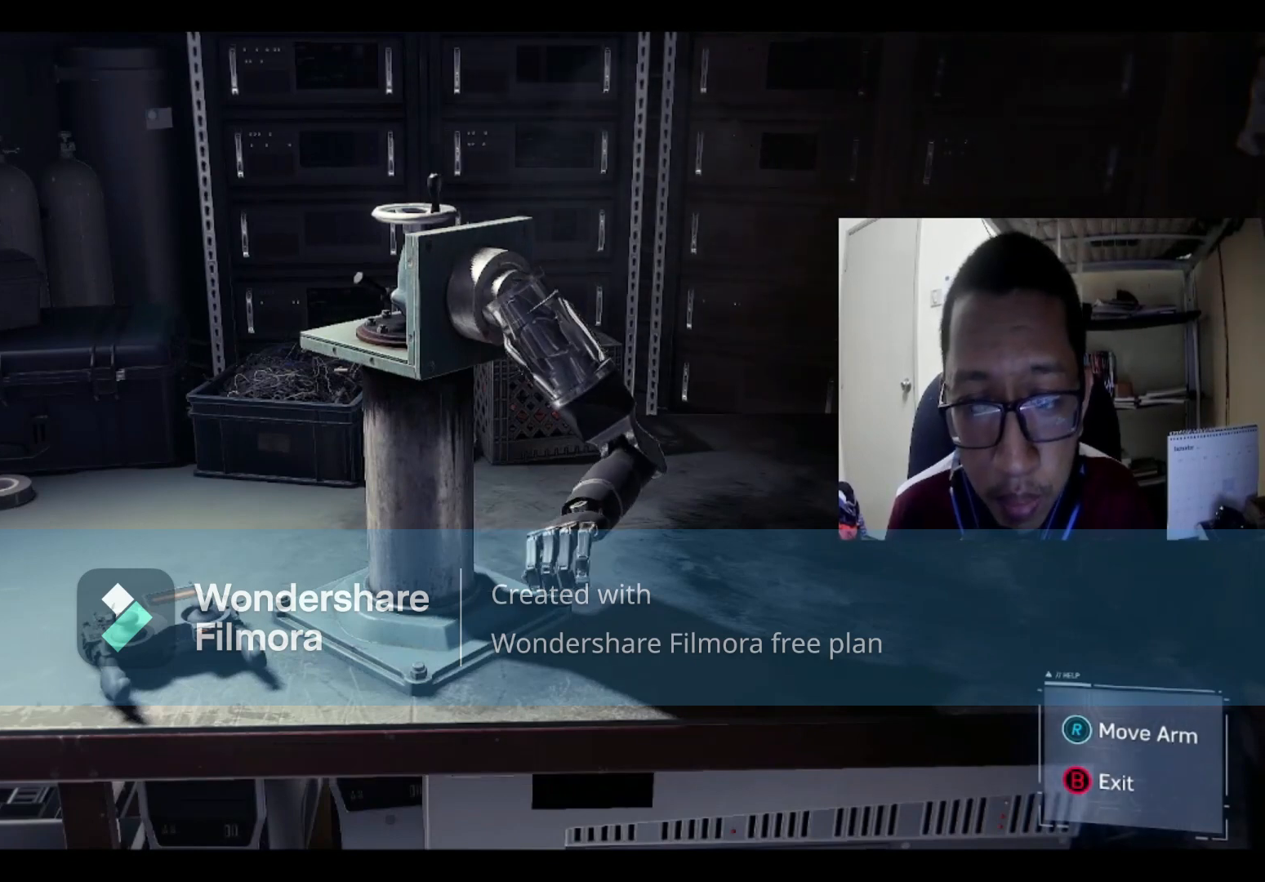
{"buttons": [], "left_stick": "center", "right_stick": "right", "events": [[400, "right_stick", "right"]]}
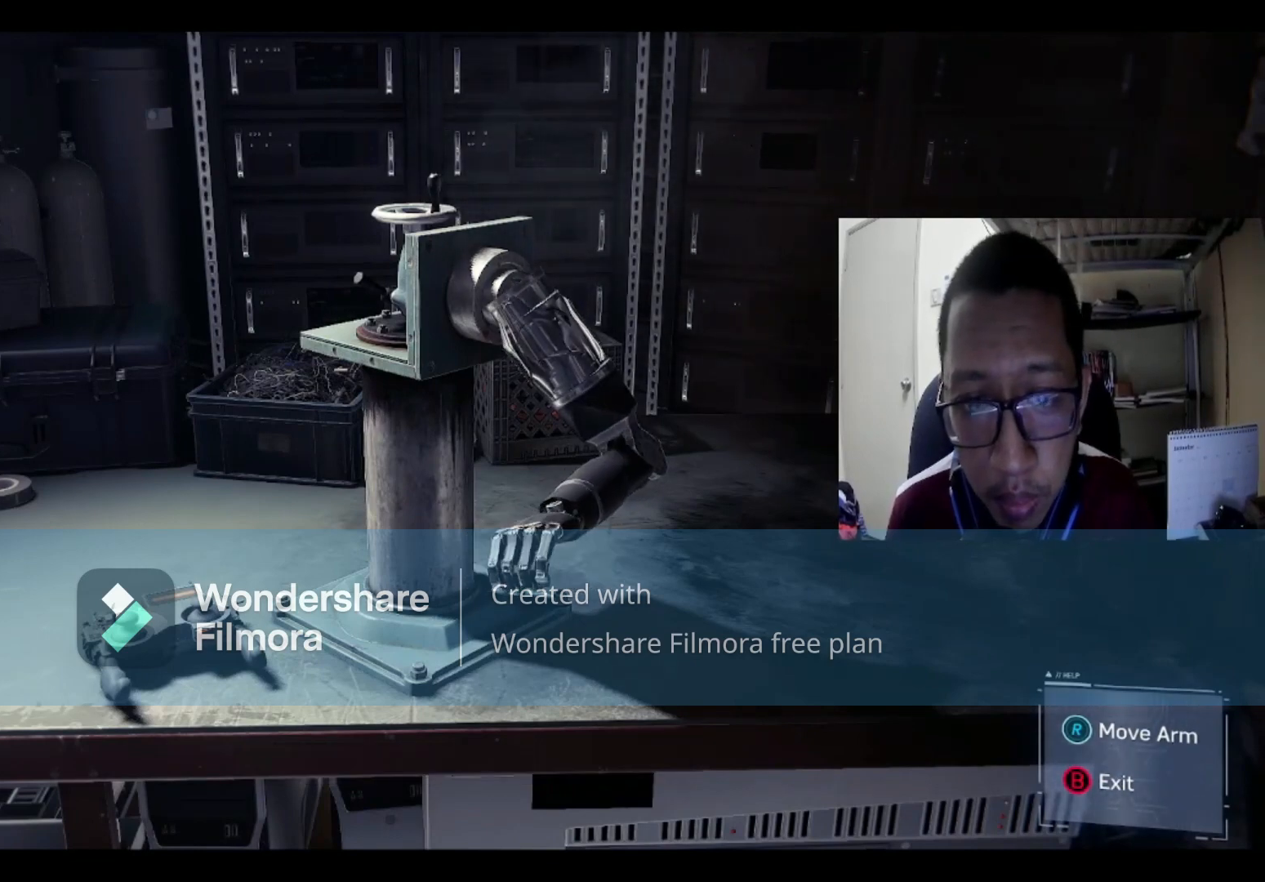
{"buttons": [], "left_stick": "center", "right_stick": "right", "events": []}
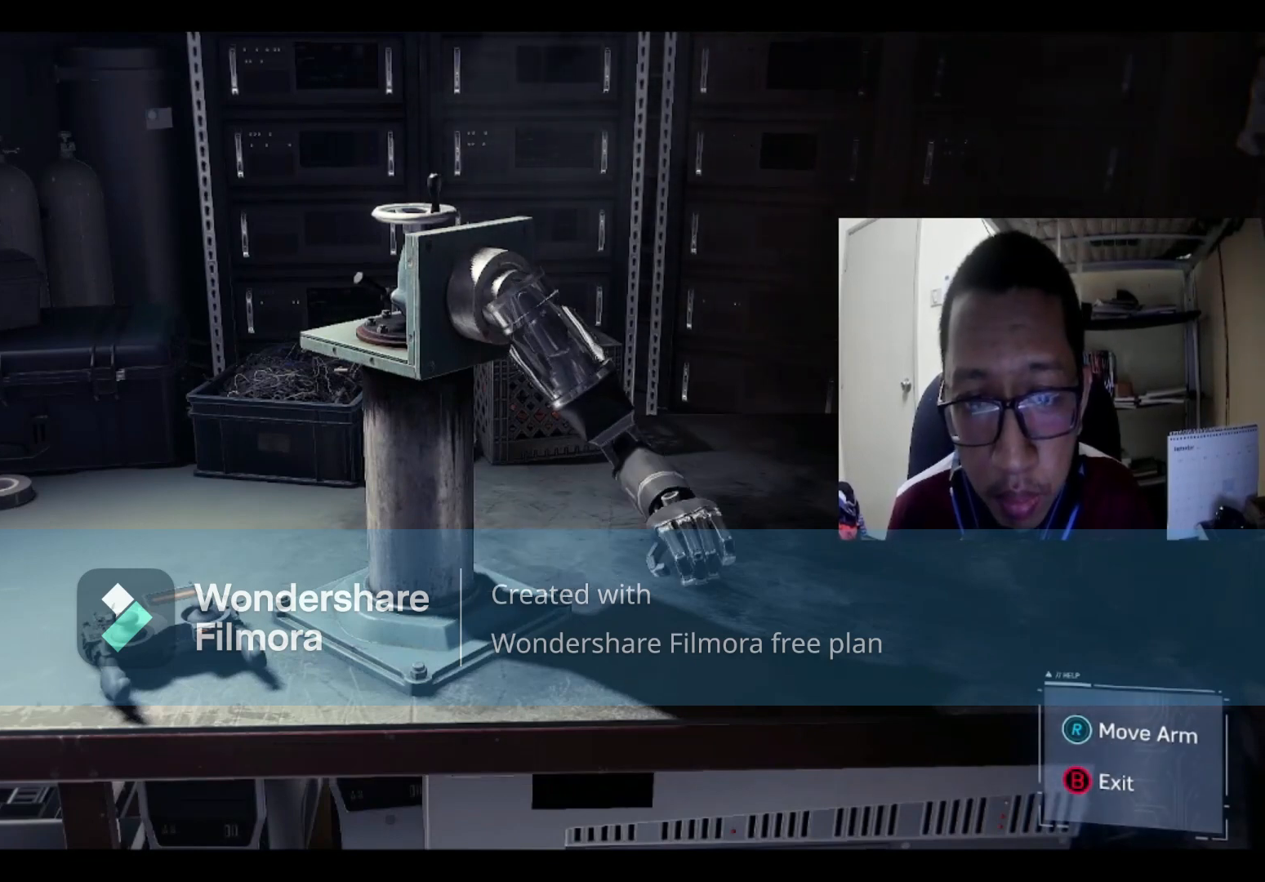
{"buttons": [], "left_stick": "center", "right_stick": "down", "events": [[433, "right_stick", "down"]]}
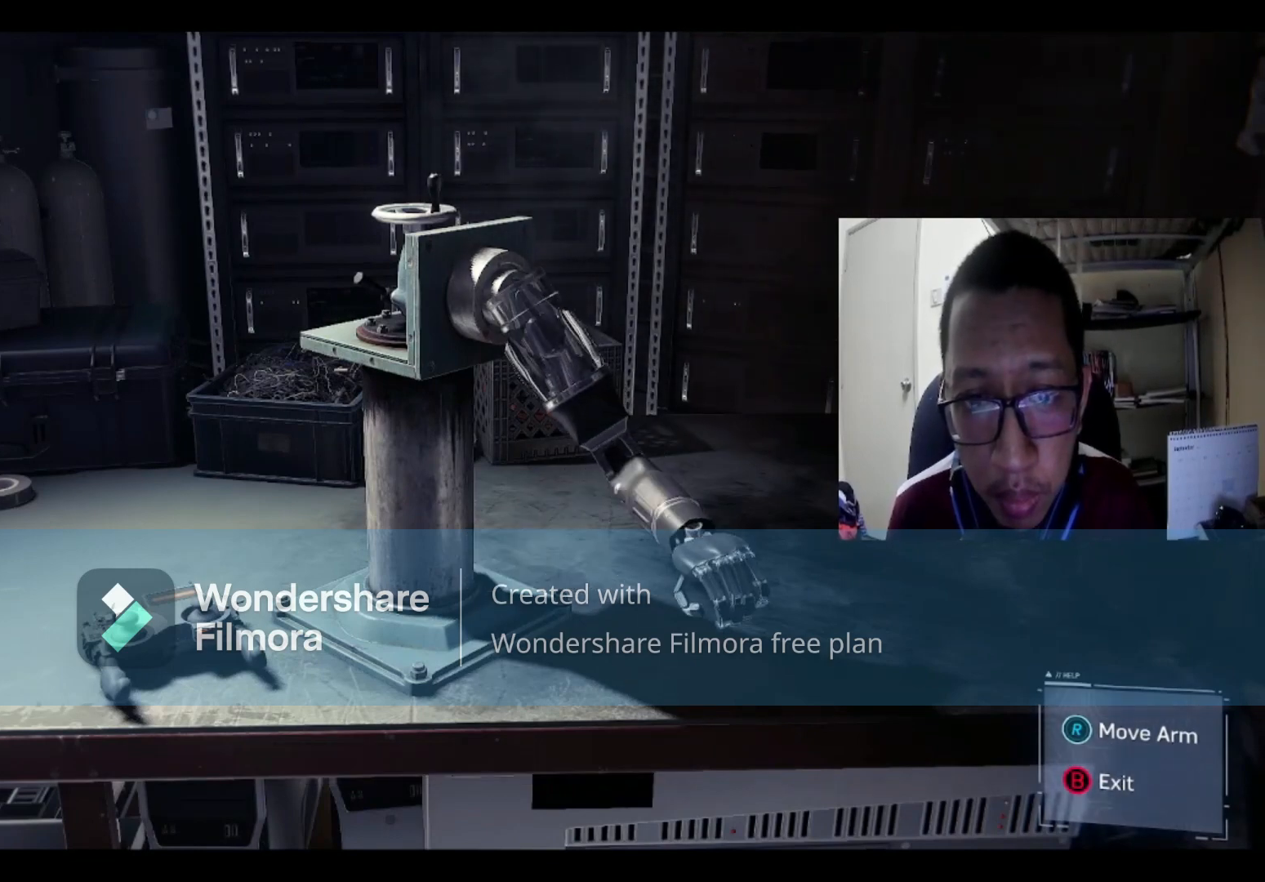
{"buttons": [], "left_stick": "center", "right_stick": "up-left", "events": [[367, "right_stick", "down-left"], [501, "right_stick", "up-left"]]}
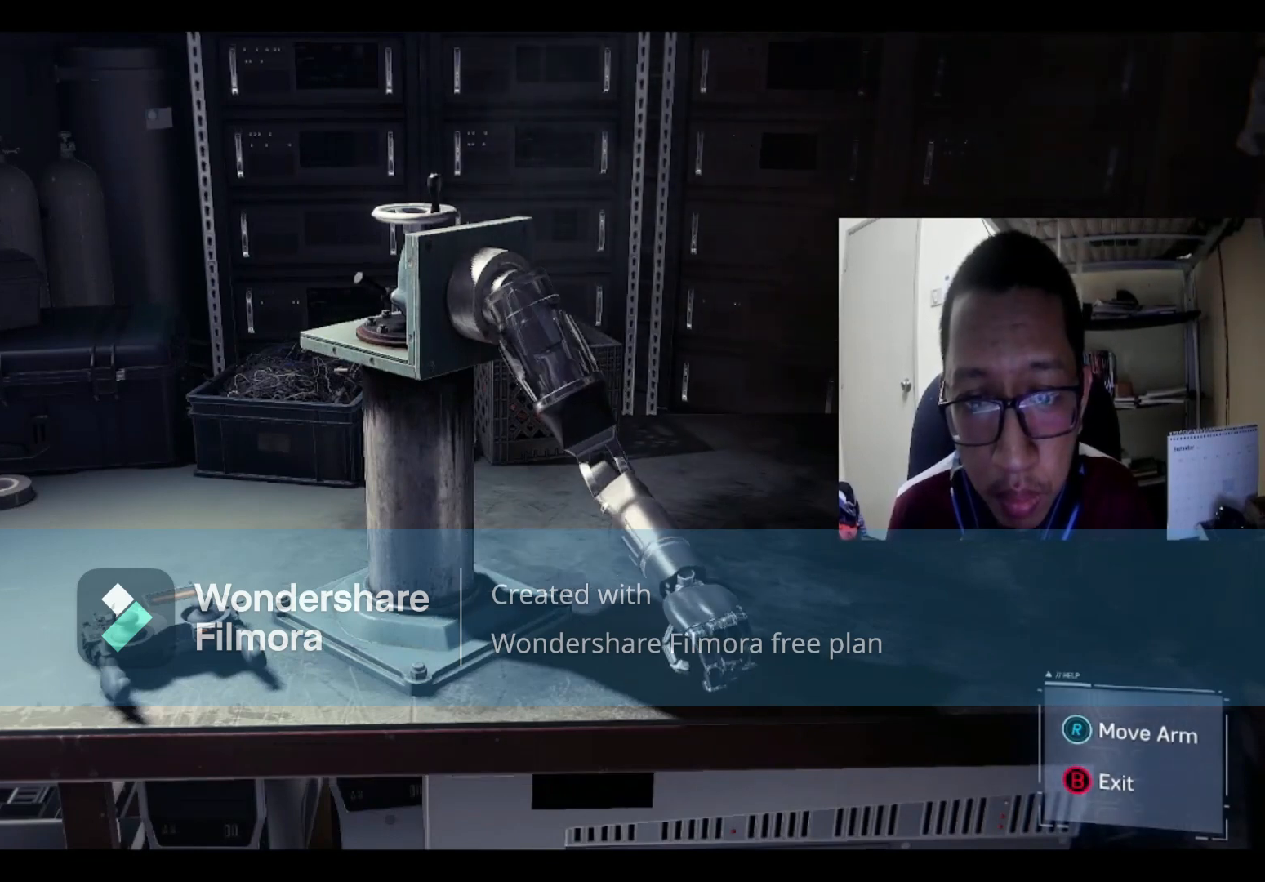
{"buttons": [], "left_stick": "center", "right_stick": "left", "events": [[33, "right_stick", "up"], [300, "right_stick", "left"]]}
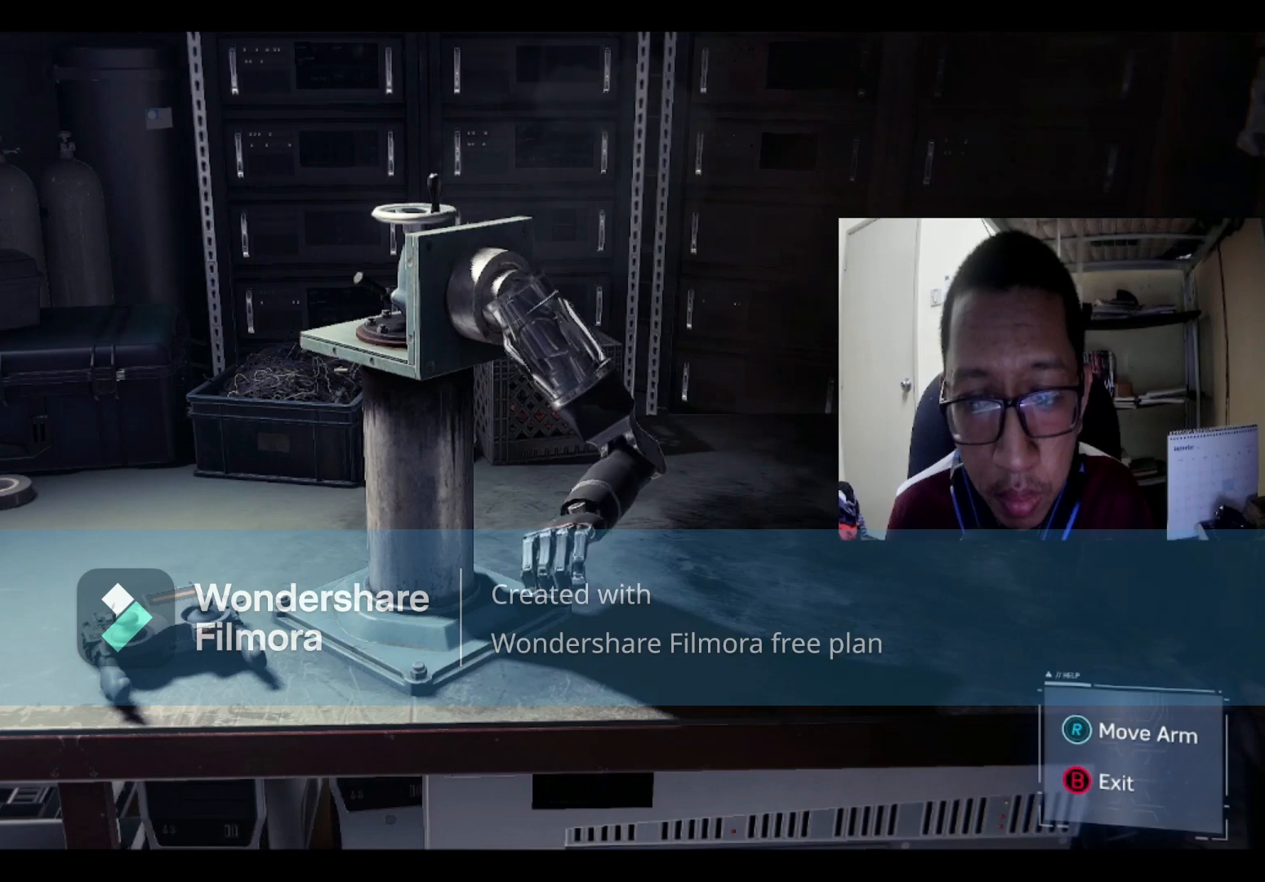
{"buttons": [], "left_stick": "center", "right_stick": "right", "events": [[67, "right_stick", "down-left"], [300, "right_stick", "down-right"], [401, "right_stick", "right"]]}
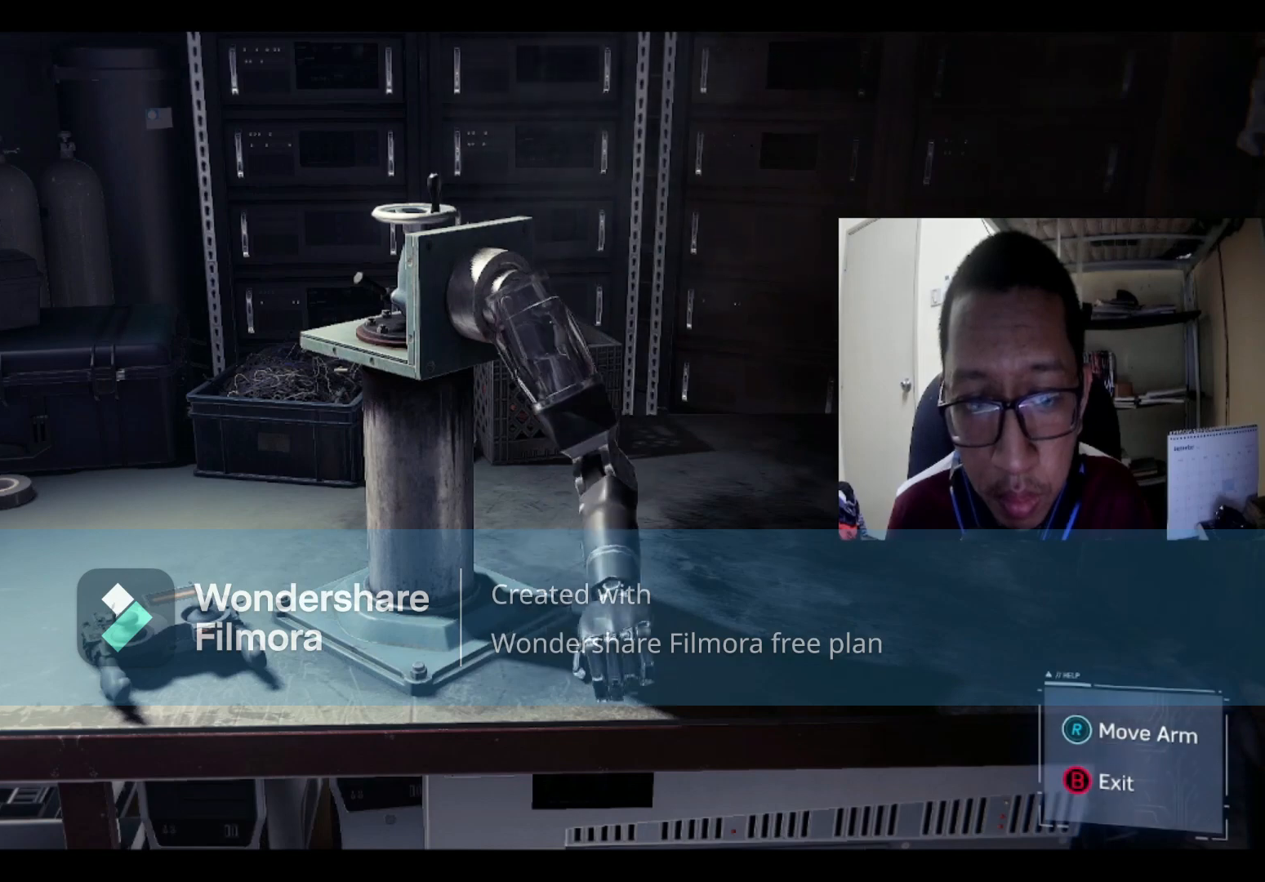
{"buttons": [], "left_stick": "center", "right_stick": "left", "events": [[133, "right_stick", "up"], [267, "right_stick", "left"]]}
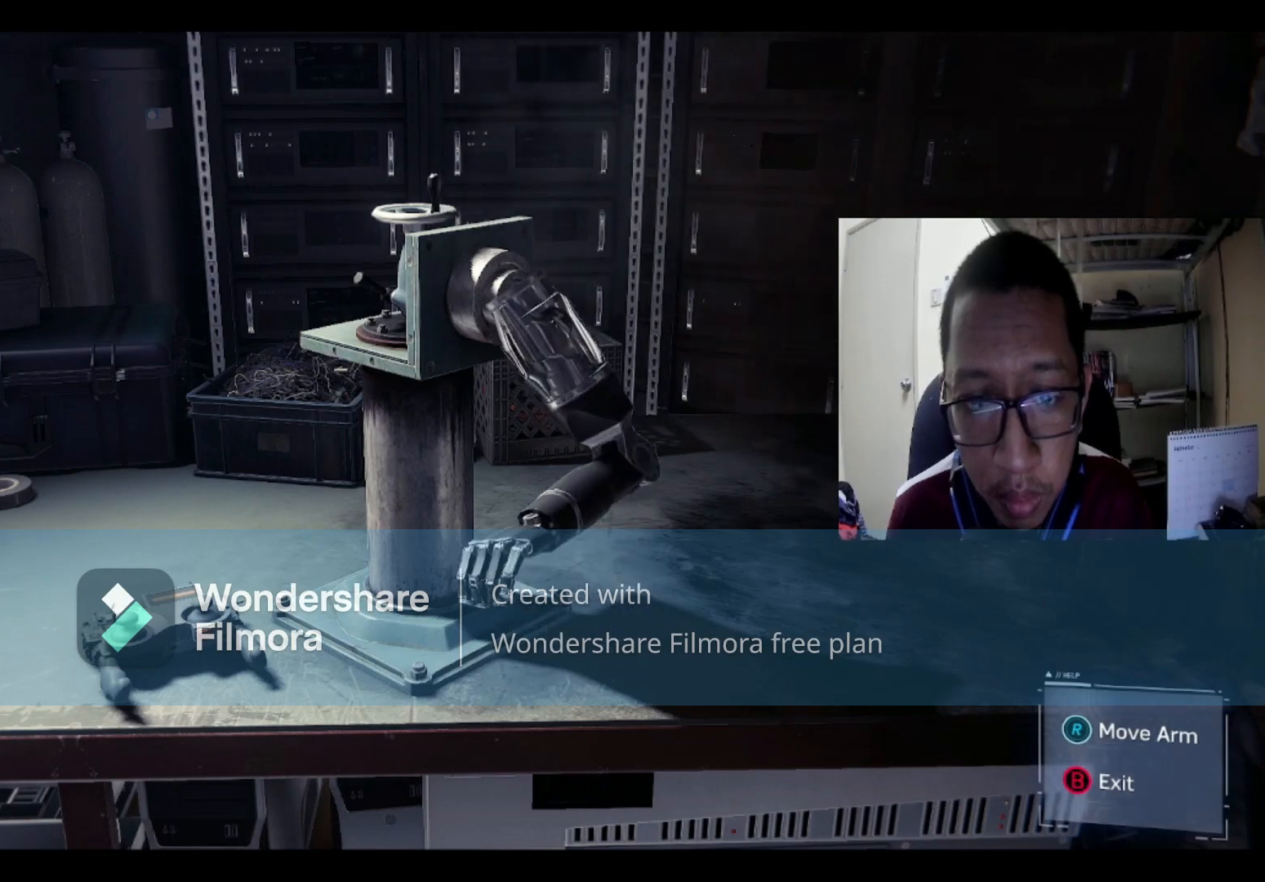
{"buttons": [], "left_stick": "center", "right_stick": "center", "events": [[100, "right_stick", "down"], [167, "right_stick", "down-right"], [267, "right_stick", "right"], [434, "right_stick", "center"]]}
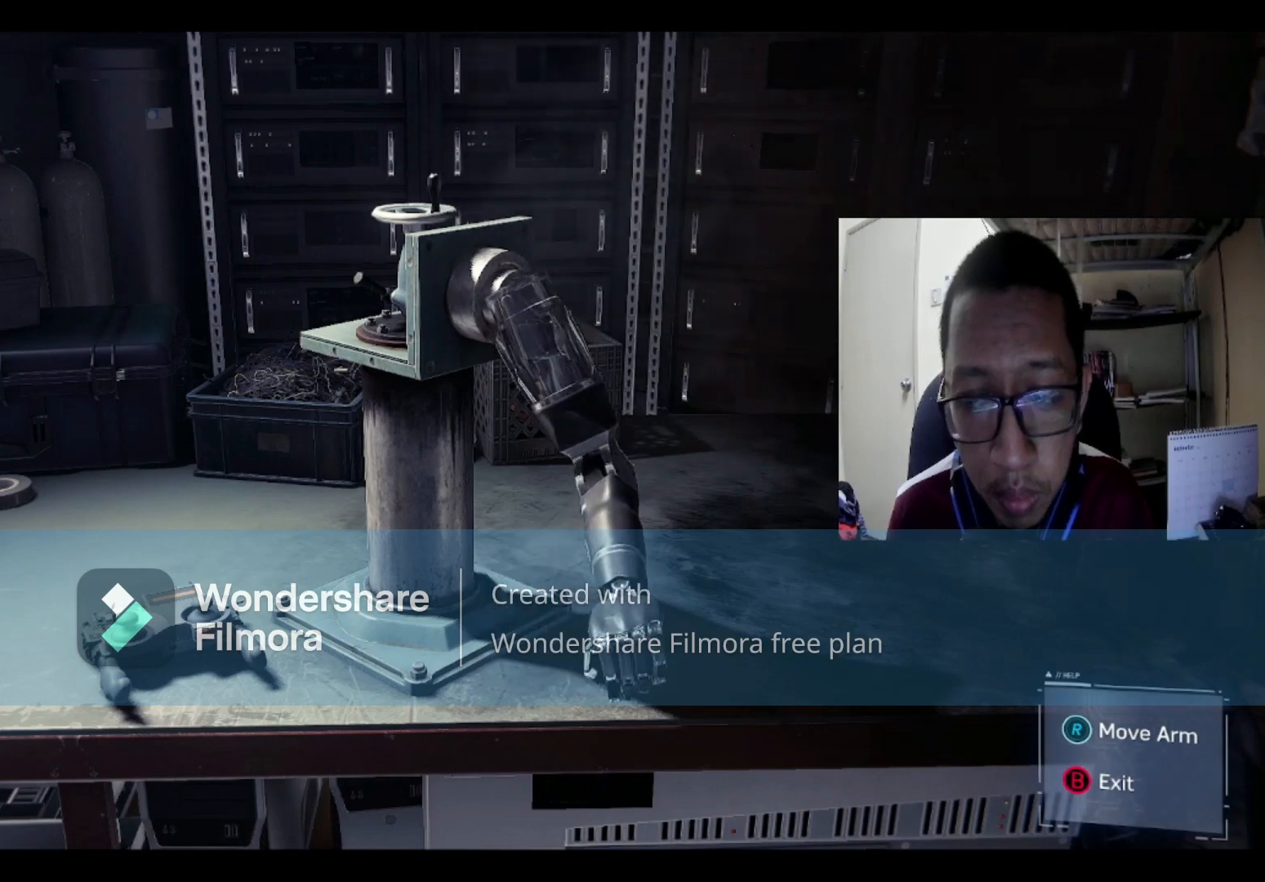
{"buttons": [], "left_stick": "center", "right_stick": "center", "events": []}
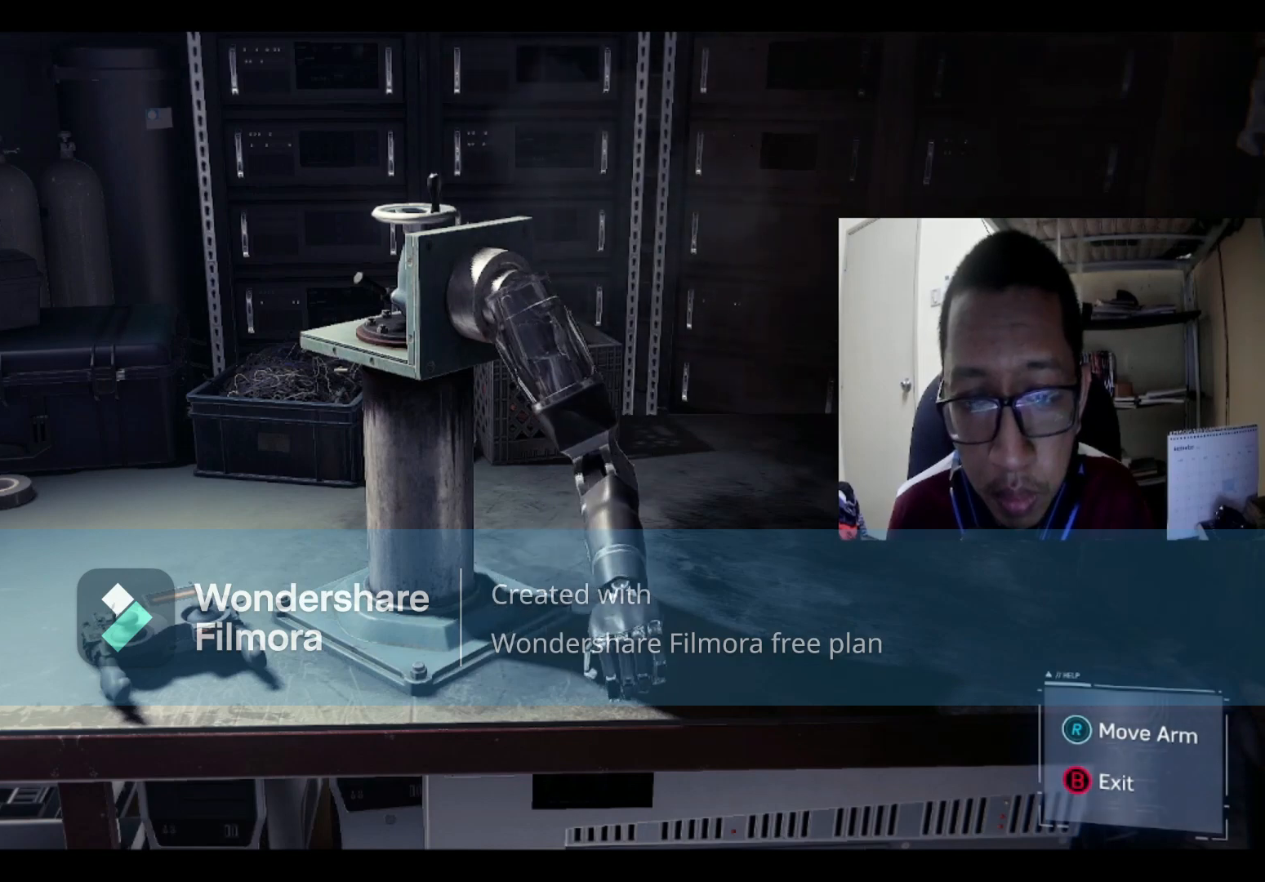
{"buttons": [], "left_stick": "center", "right_stick": "center", "events": [[100, "B", "down"], [234, "B", "up"]]}
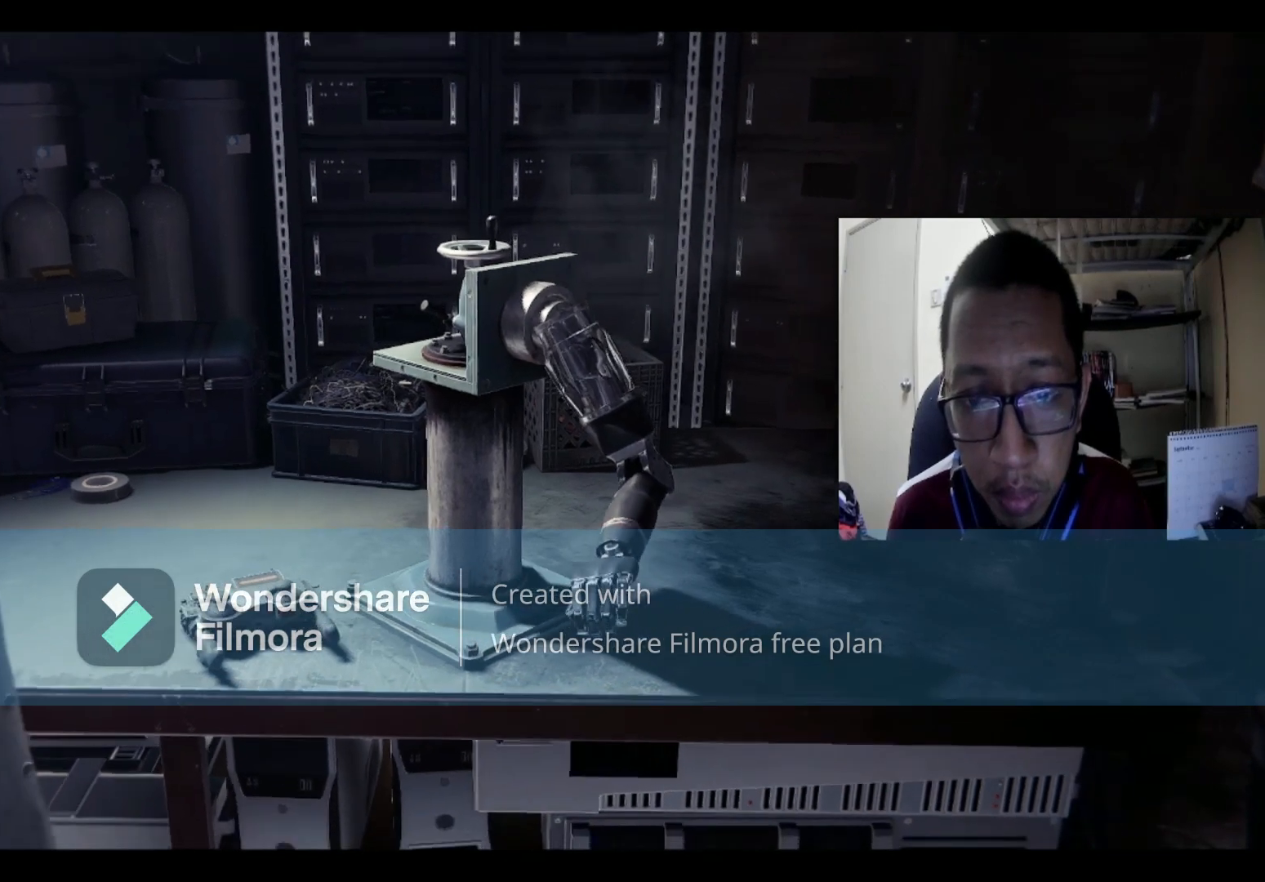
{"buttons": [], "left_stick": "center", "right_stick": "center", "events": []}
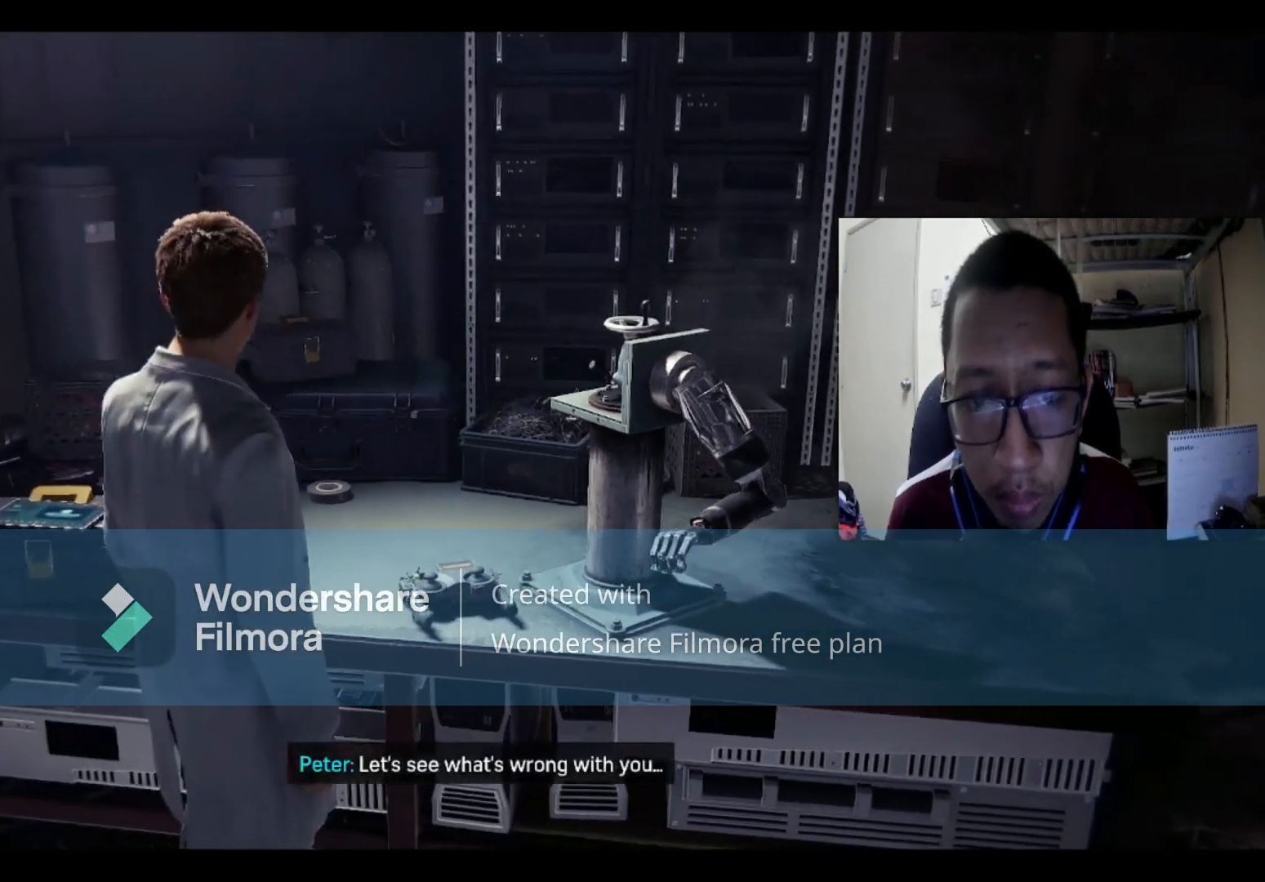
{"buttons": [], "left_stick": "center", "right_stick": "center", "events": []}
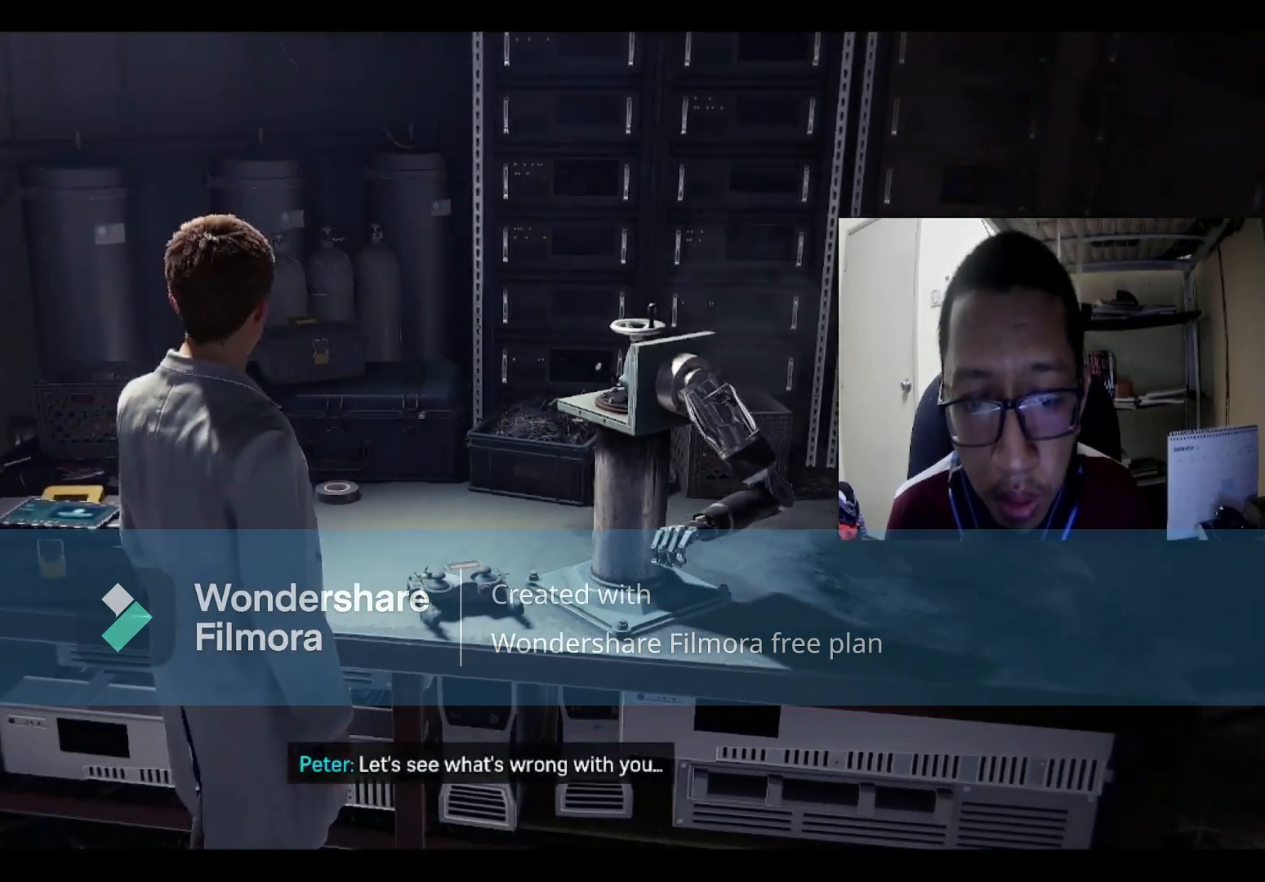
{"buttons": [], "left_stick": "center", "right_stick": "left", "events": [[200, "right_stick", "left"]]}
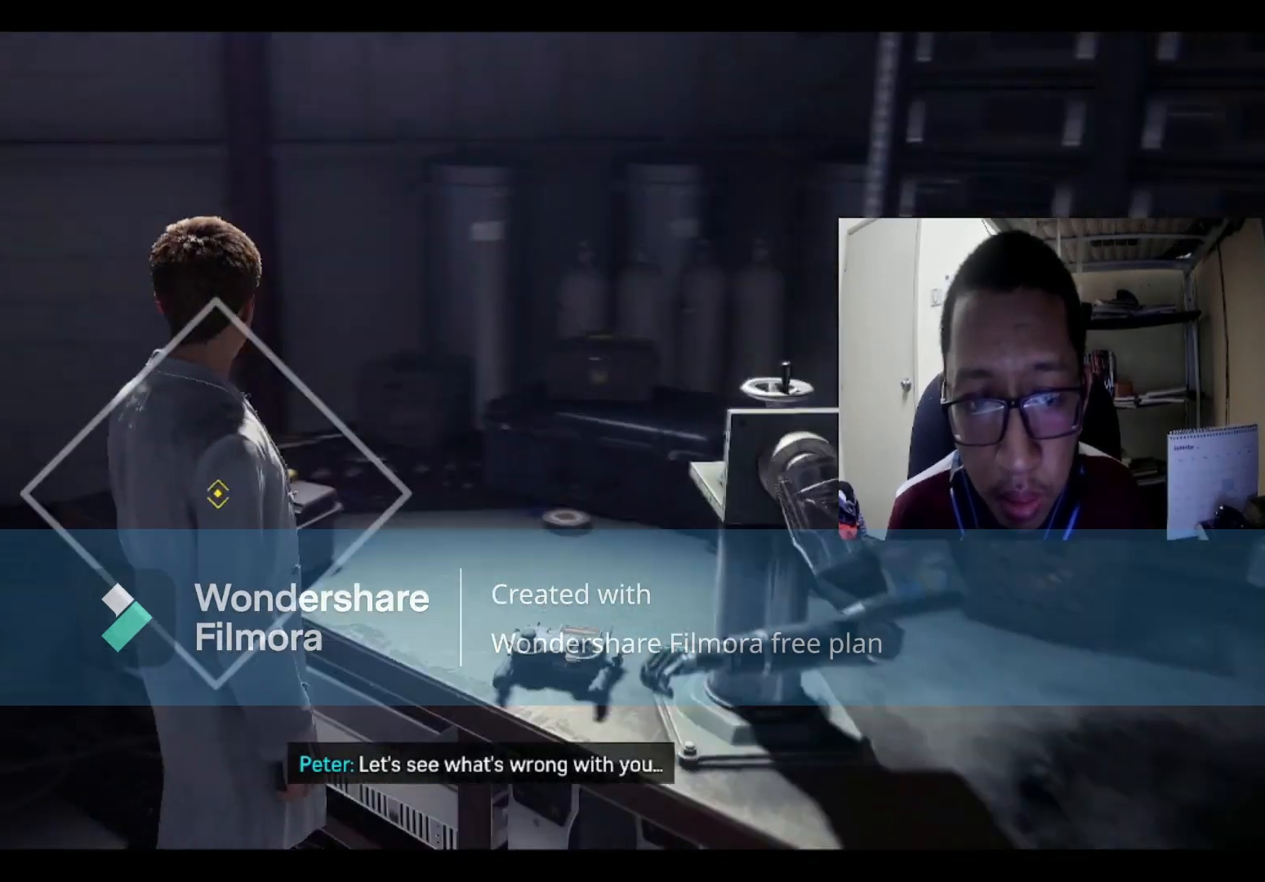
{"buttons": [], "left_stick": "up", "right_stick": "center", "events": [[234, "right_stick", "center"], [400, "left_stick", "up"]]}
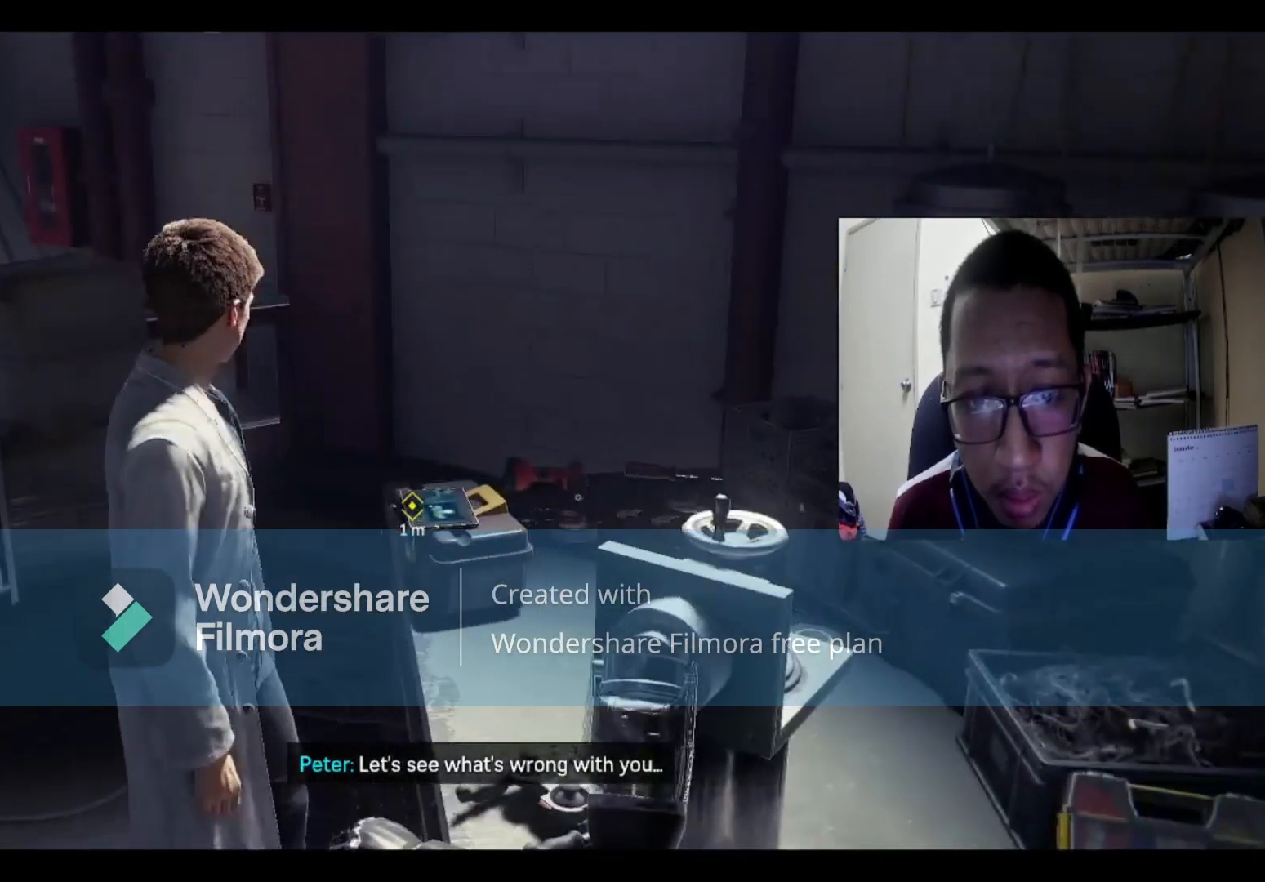
{"buttons": [], "left_stick": "center", "right_stick": "center", "events": [[100, "left_stick", "up-right"], [267, "left_stick", "center"]]}
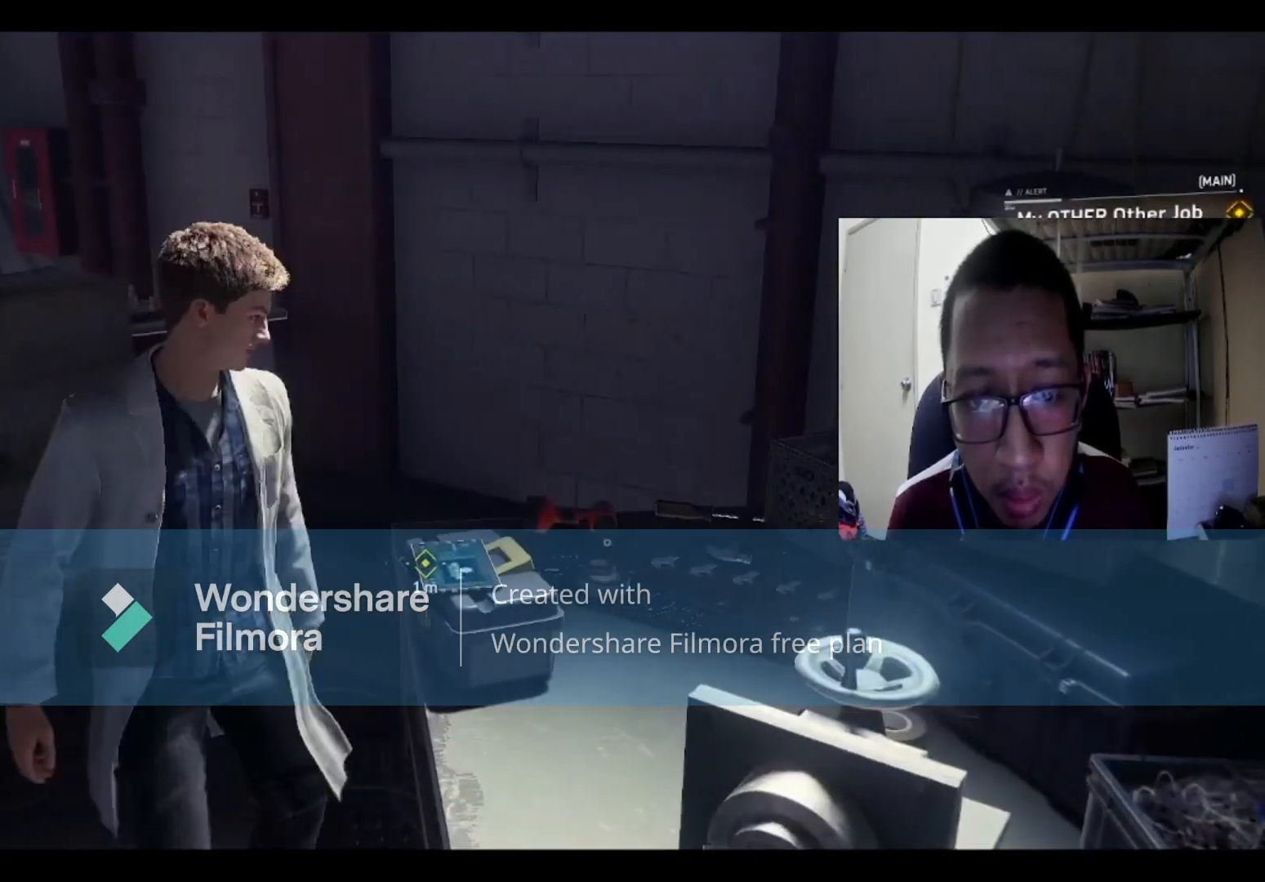
{"buttons": [], "left_stick": "center", "right_stick": "right", "events": [[100, "left_stick", "up"], [334, "right_stick", "right"], [401, "left_stick", "center"]]}
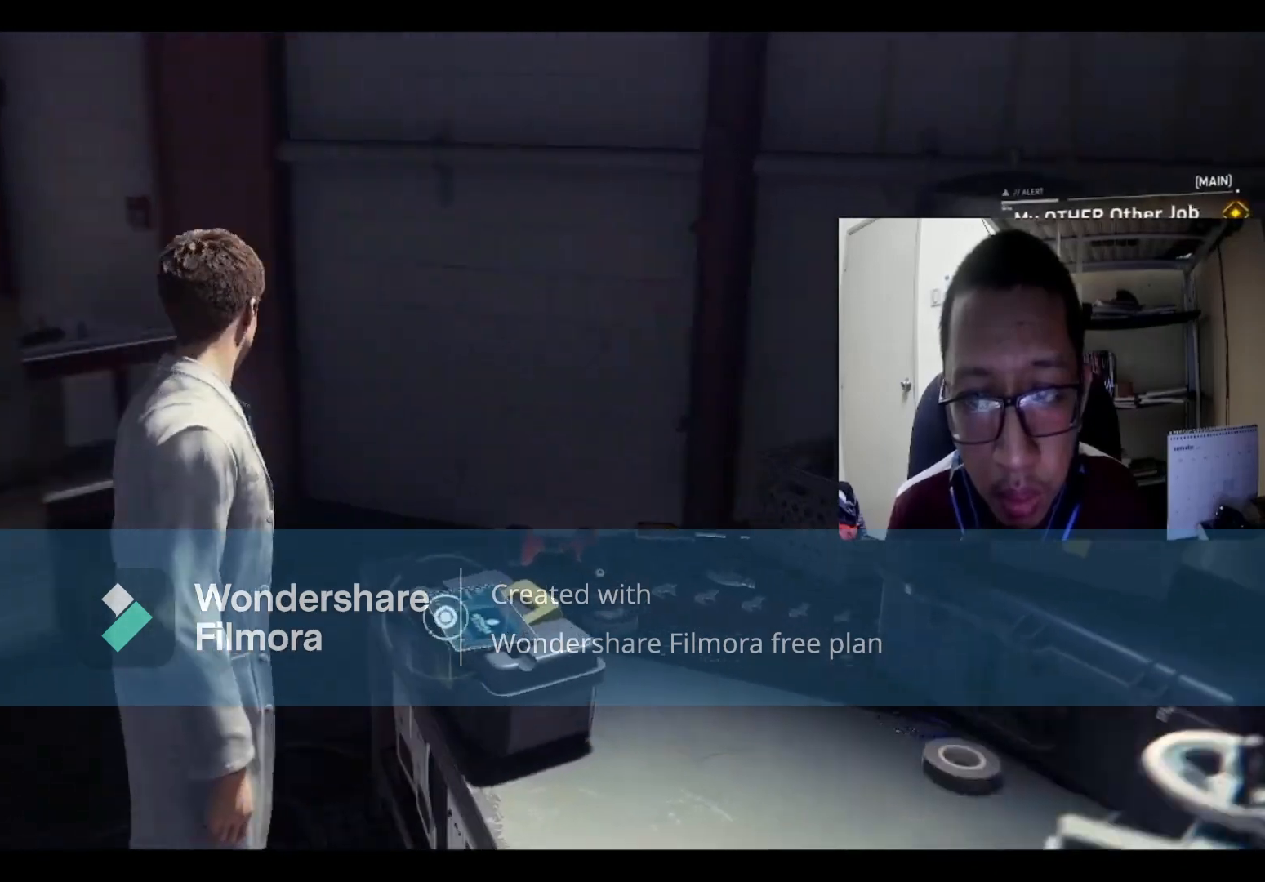
{"buttons": [], "left_stick": "center", "right_stick": "down", "events": [[300, "right_stick", "down-right"], [467, "right_stick", "down"]]}
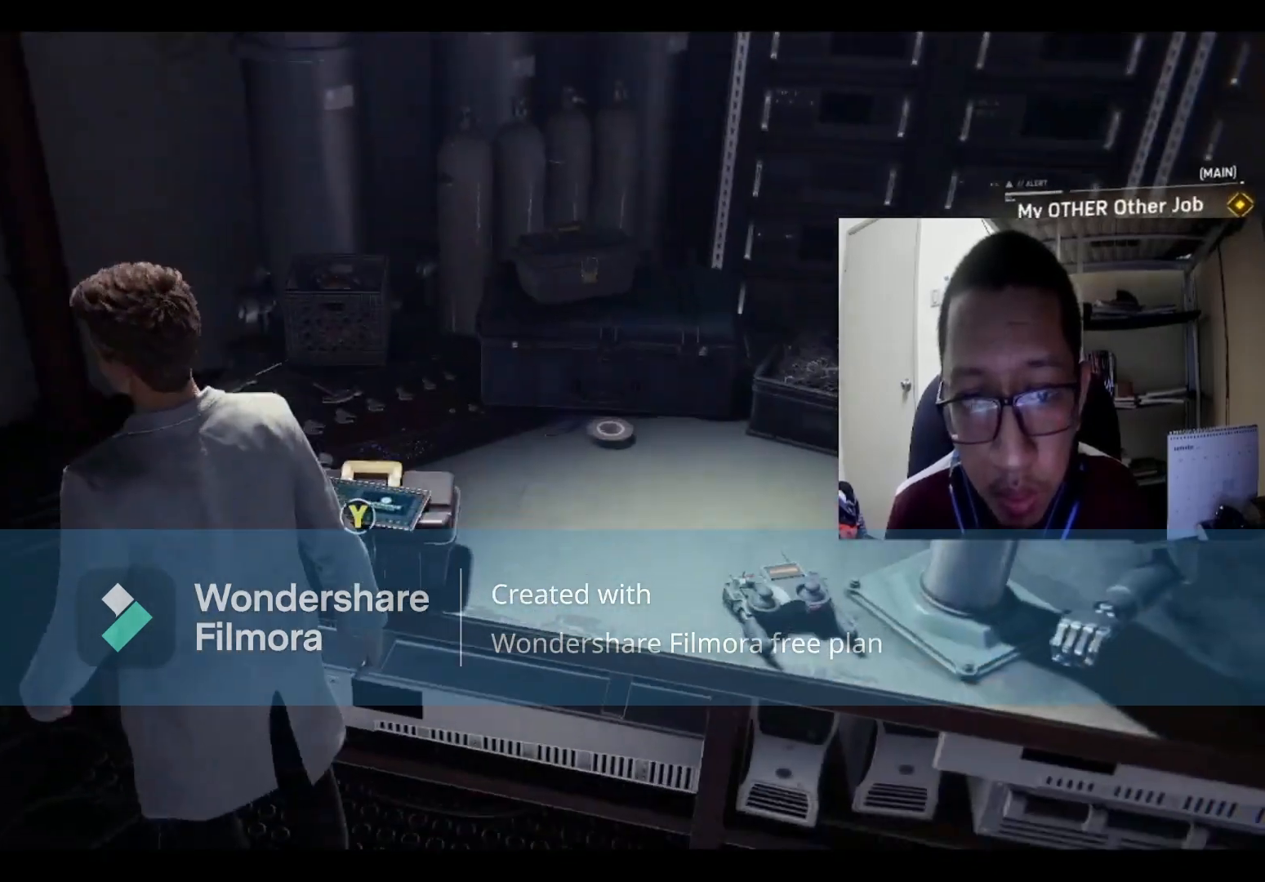
{"buttons": [], "left_stick": "up", "right_stick": "center", "events": [[334, "left_stick", "up"], [501, "right_stick", "center"]]}
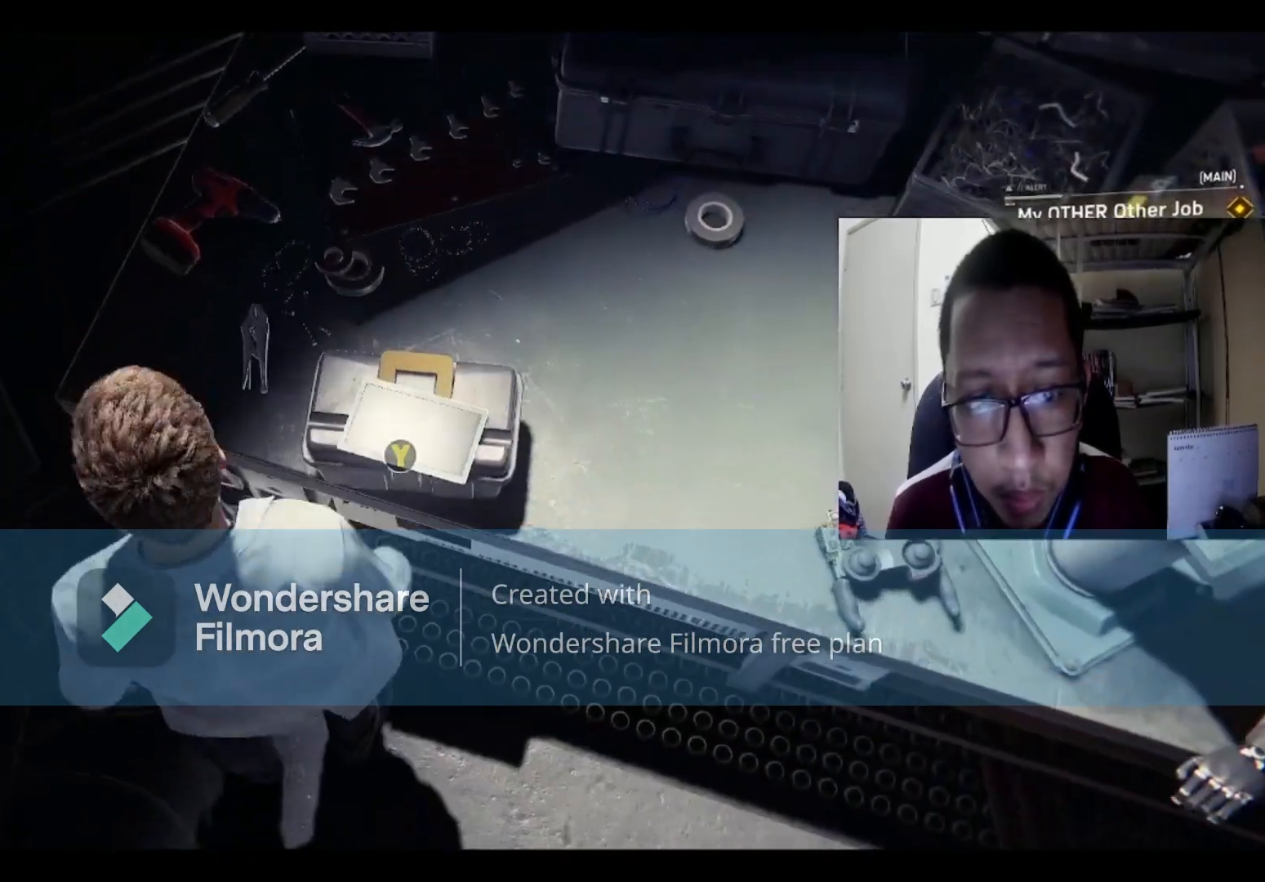
{"buttons": [], "left_stick": "center", "right_stick": "center", "events": [[33, "left_stick", "center"]]}
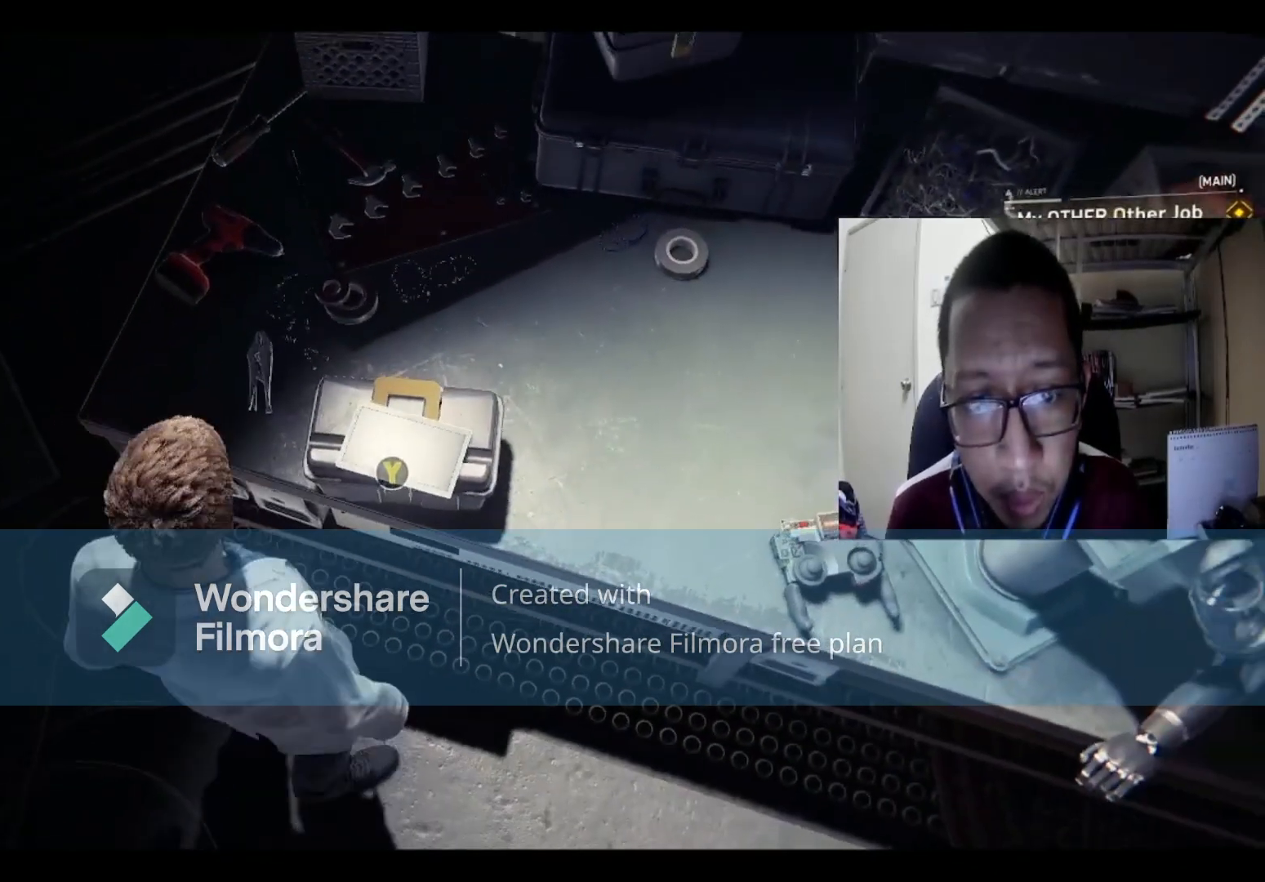
{"buttons": [], "left_stick": "center", "right_stick": "center", "events": [[334, "Y", "down"], [501, "Y", "up"]]}